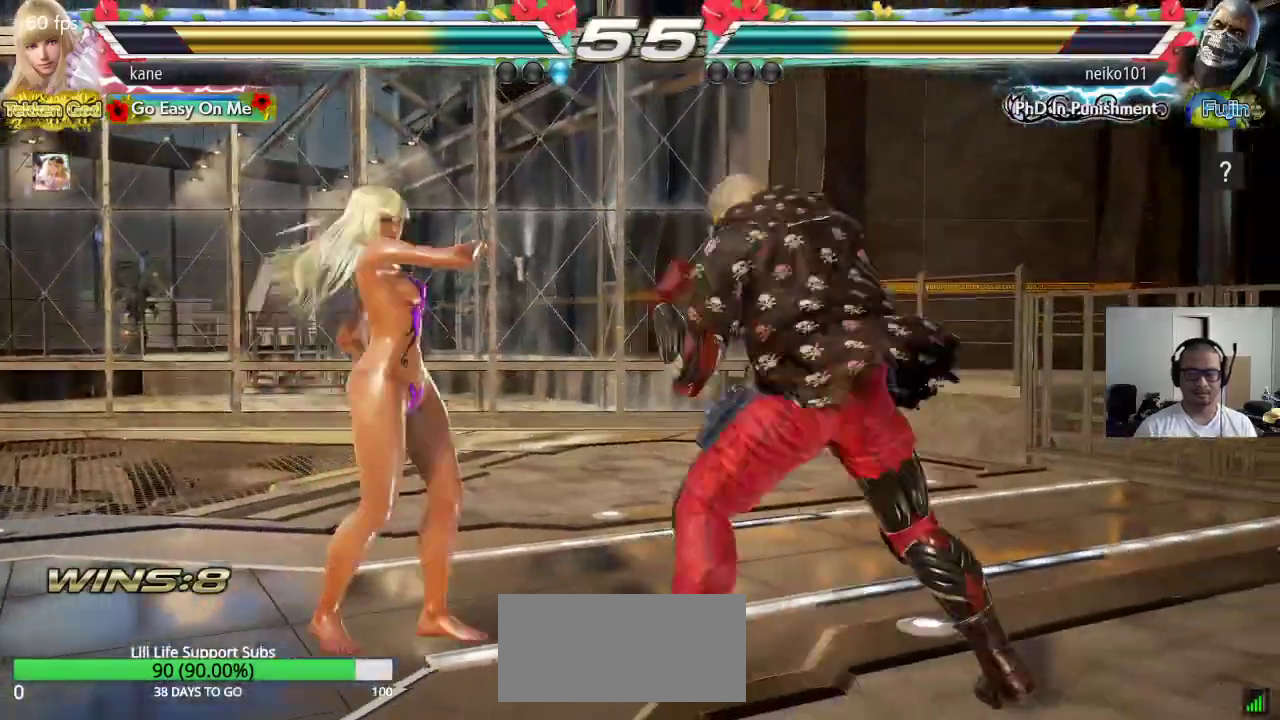
Gameplay with a controller (arcade stick); each line is a JSON object with the inputs held at the frame after it. "events" lists button and stick changes between this image and that frame as [ms after this image, input, new state], when the widget could be followed in between. Not read: L3 R3 keyboard_mouse.
{"buttons": [], "left_stick": "center", "events": [[50, "left_stick", "left"], [333, "left_stick", "center"], [417, "left_stick", "down"], [483, "left_stick", "center"]]}
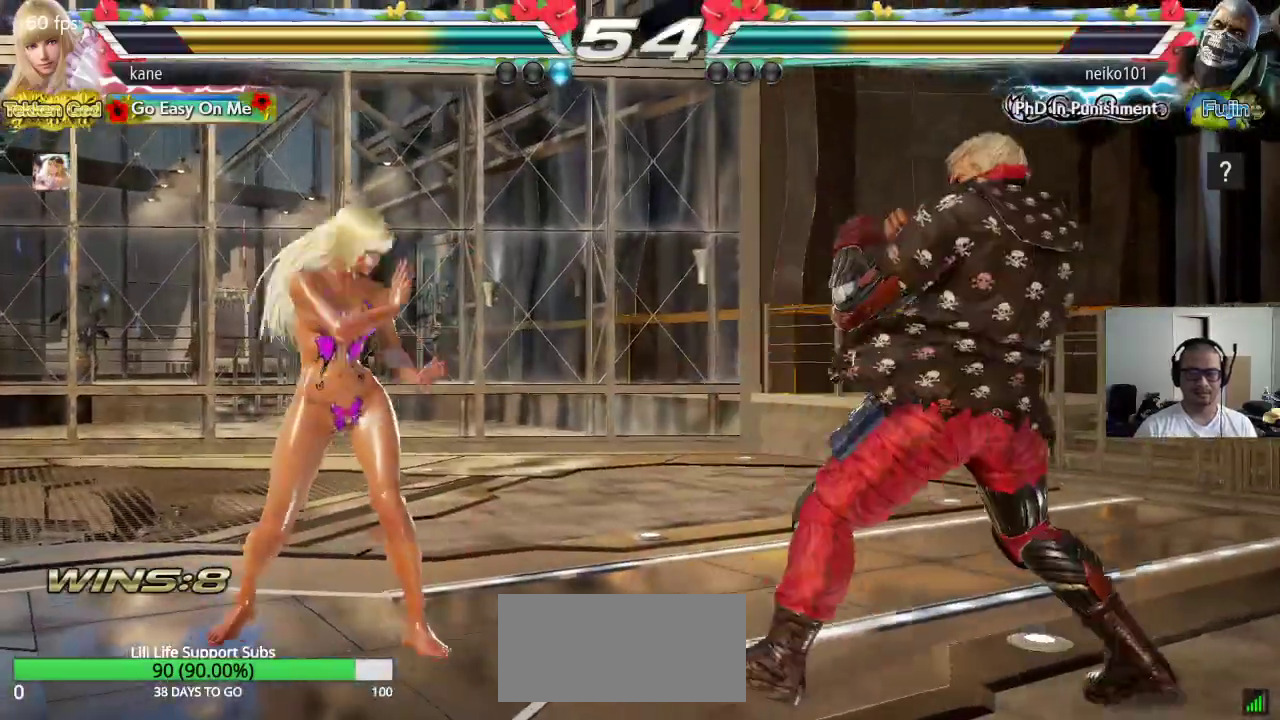
{"buttons": [], "left_stick": "center", "events": [[183, "left_stick", "right"], [250, "left_stick", "center"], [317, "left_stick", "right"], [467, "left_stick", "center"]]}
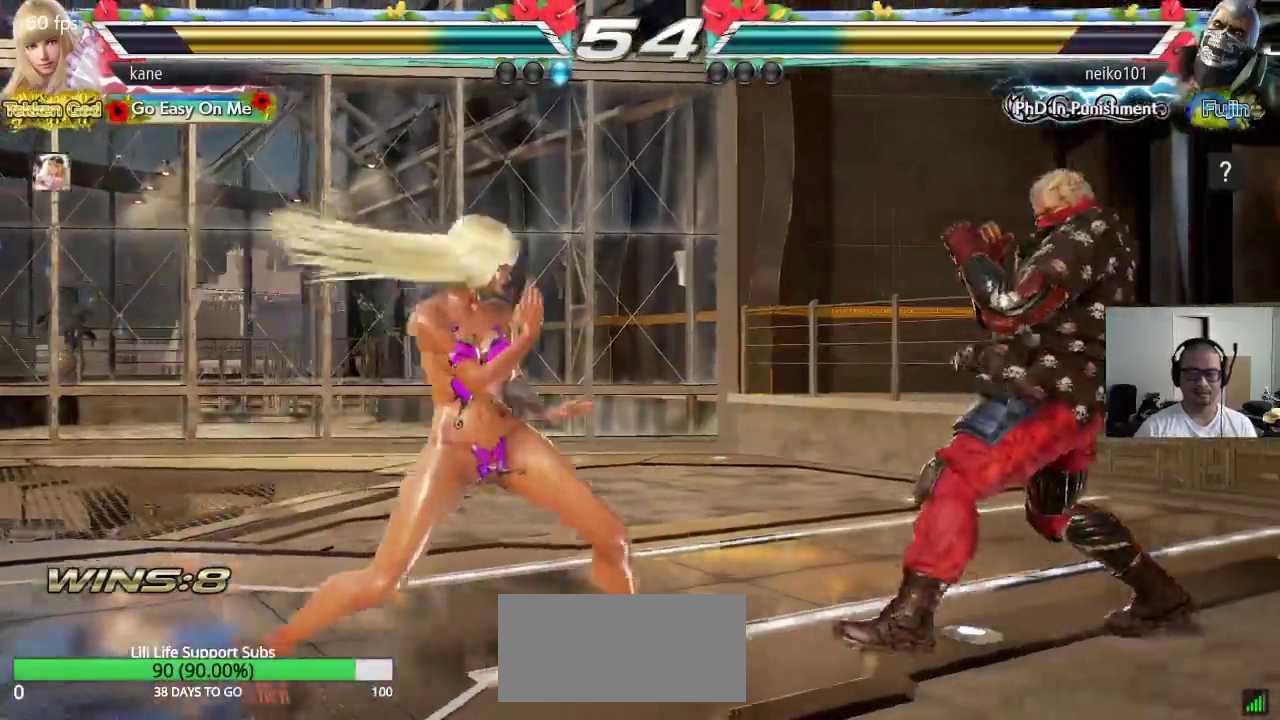
{"buttons": [], "left_stick": "center", "events": [[17, "left_stick", "left"], [83, "left_stick", "center"], [150, "left_stick", "left"], [333, "left_stick", "down-right"], [350, "CIRCLE", "down"], [350, "CROSS", "down"], [433, "CROSS", "up"], [450, "CIRCLE", "up"], [467, "left_stick", "center"]]}
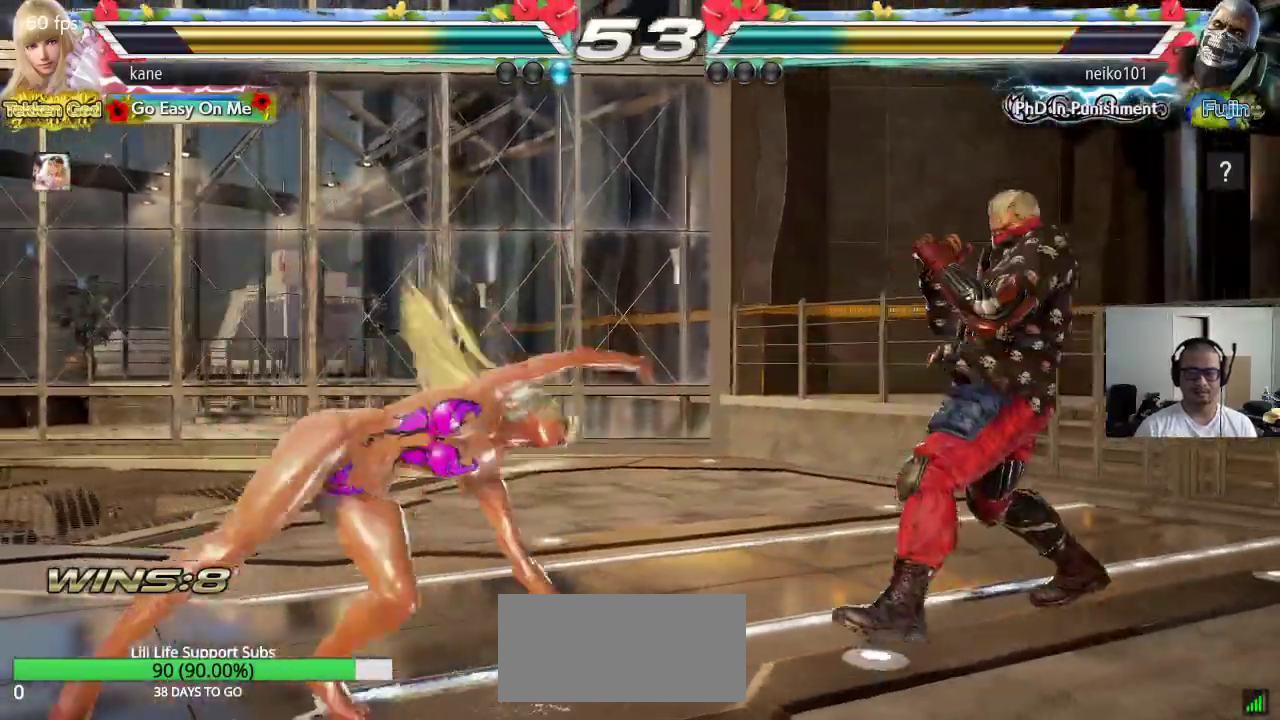
{"buttons": [], "left_stick": "center", "events": []}
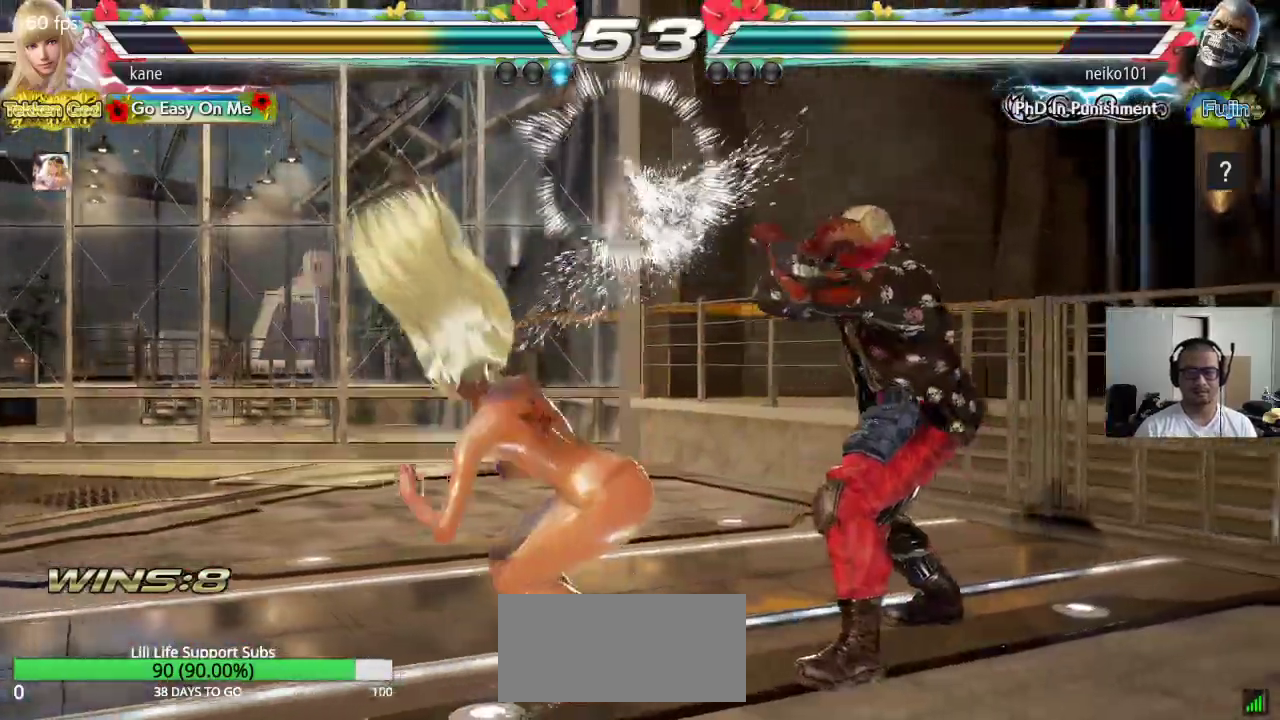
{"buttons": [], "left_stick": "left", "events": [[33, "left_stick", "left"]]}
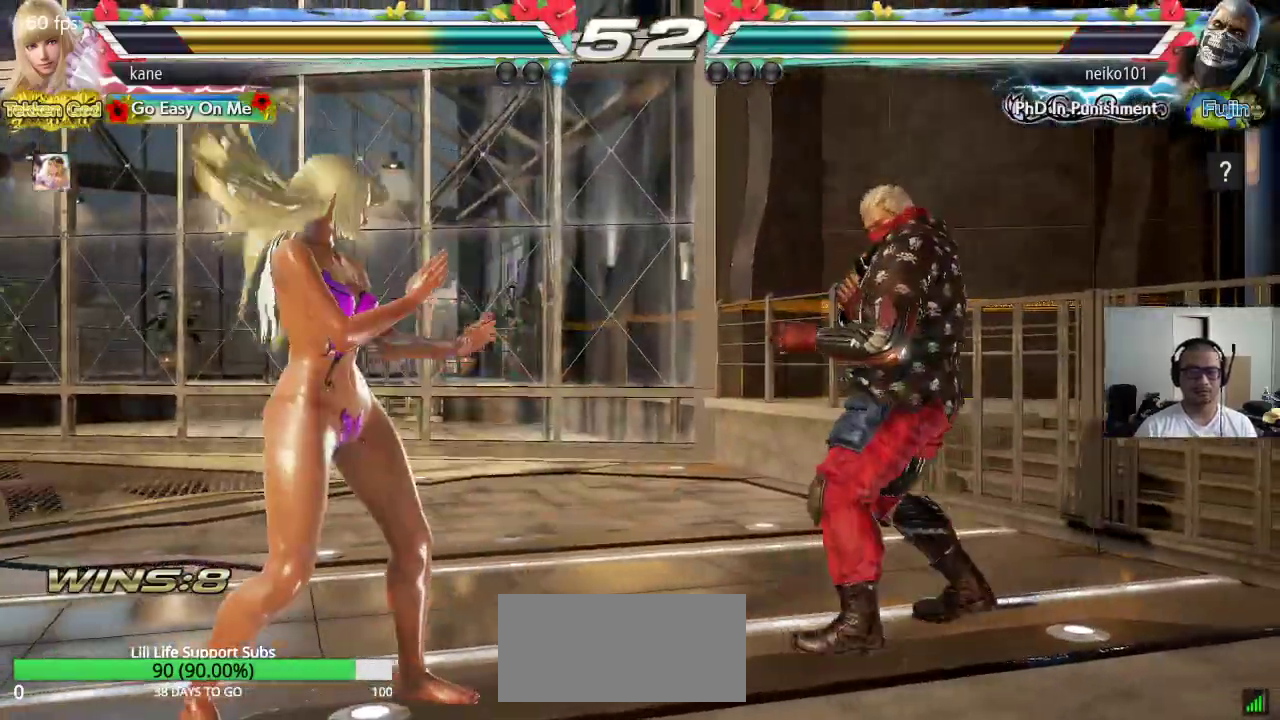
{"buttons": [], "left_stick": "center", "events": [[83, "left_stick", "center"], [150, "left_stick", "left"], [217, "left_stick", "center"], [283, "left_stick", "left"], [433, "left_stick", "center"]]}
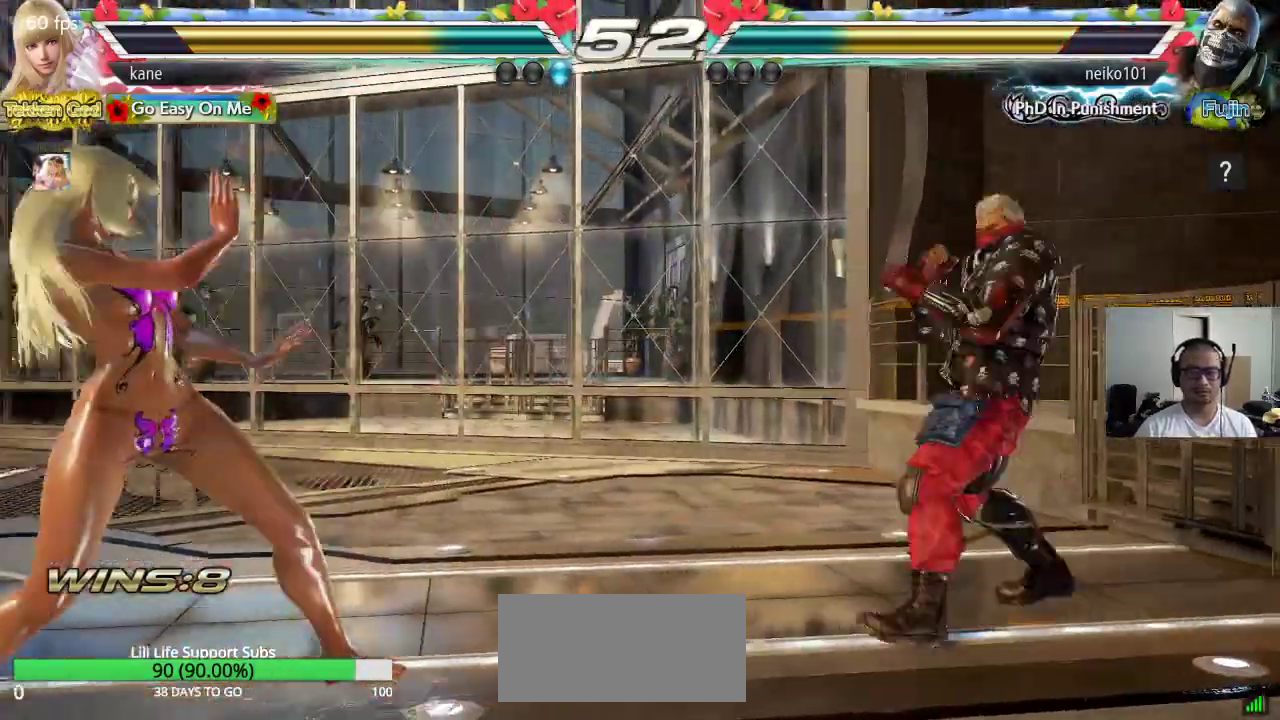
{"buttons": [], "left_stick": "center", "events": [[150, "left_stick", "right"], [200, "left_stick", "center"], [267, "left_stick", "right"], [383, "left_stick", "center"], [433, "left_stick", "left"], [500, "left_stick", "center"]]}
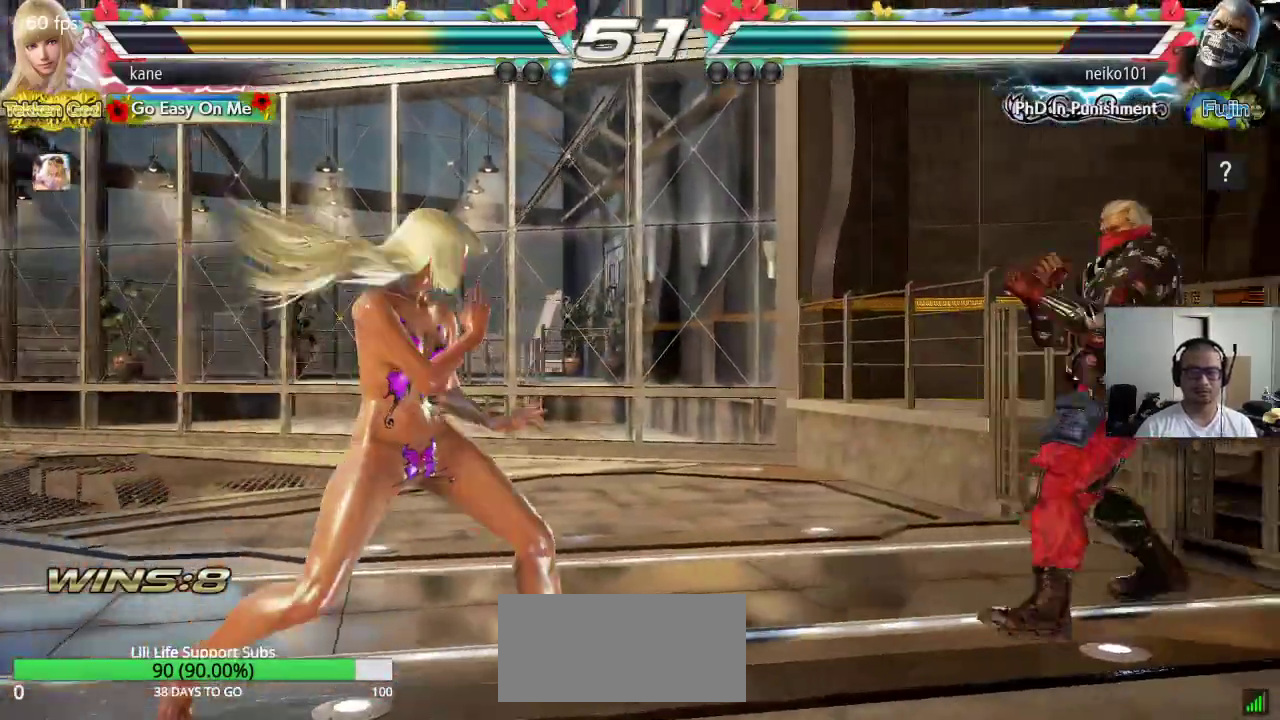
{"buttons": [], "left_stick": "center", "events": [[50, "left_stick", "left"], [150, "left_stick", "center"]]}
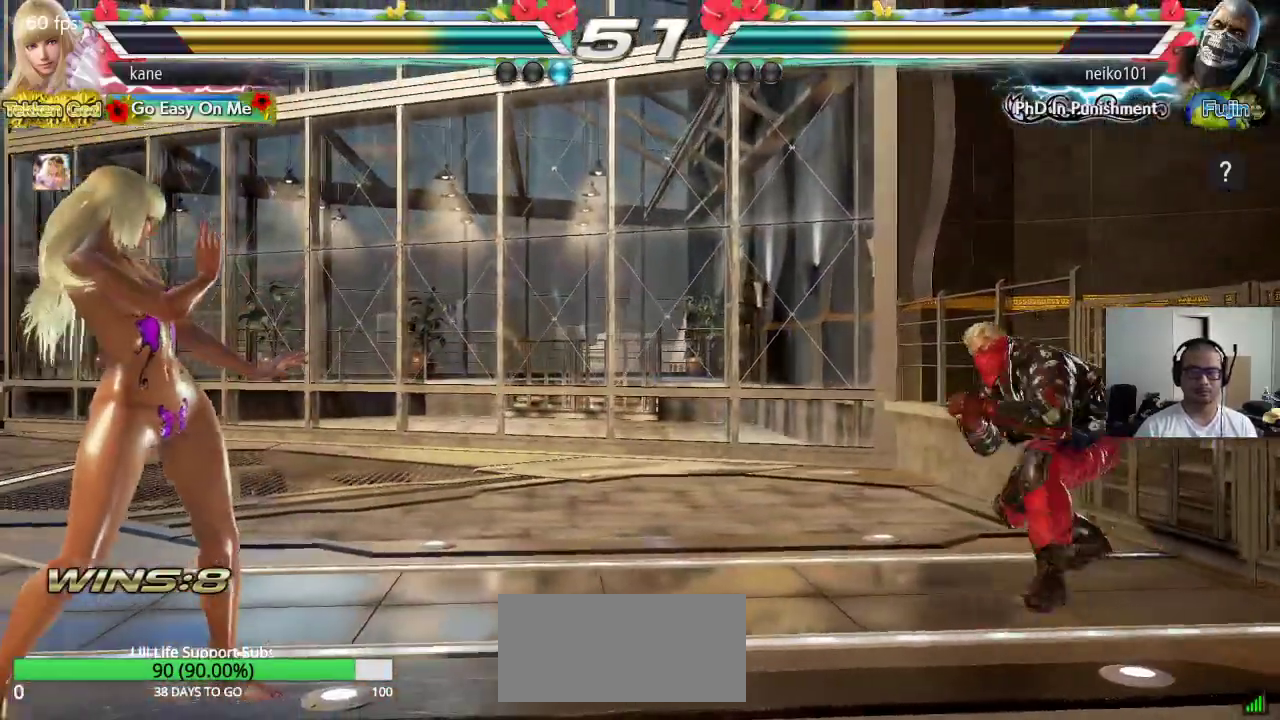
{"buttons": [], "left_stick": "center", "events": [[217, "CROSS", "down"], [283, "SQUARE", "down"], [333, "CROSS", "up"], [367, "SQUARE", "up"]]}
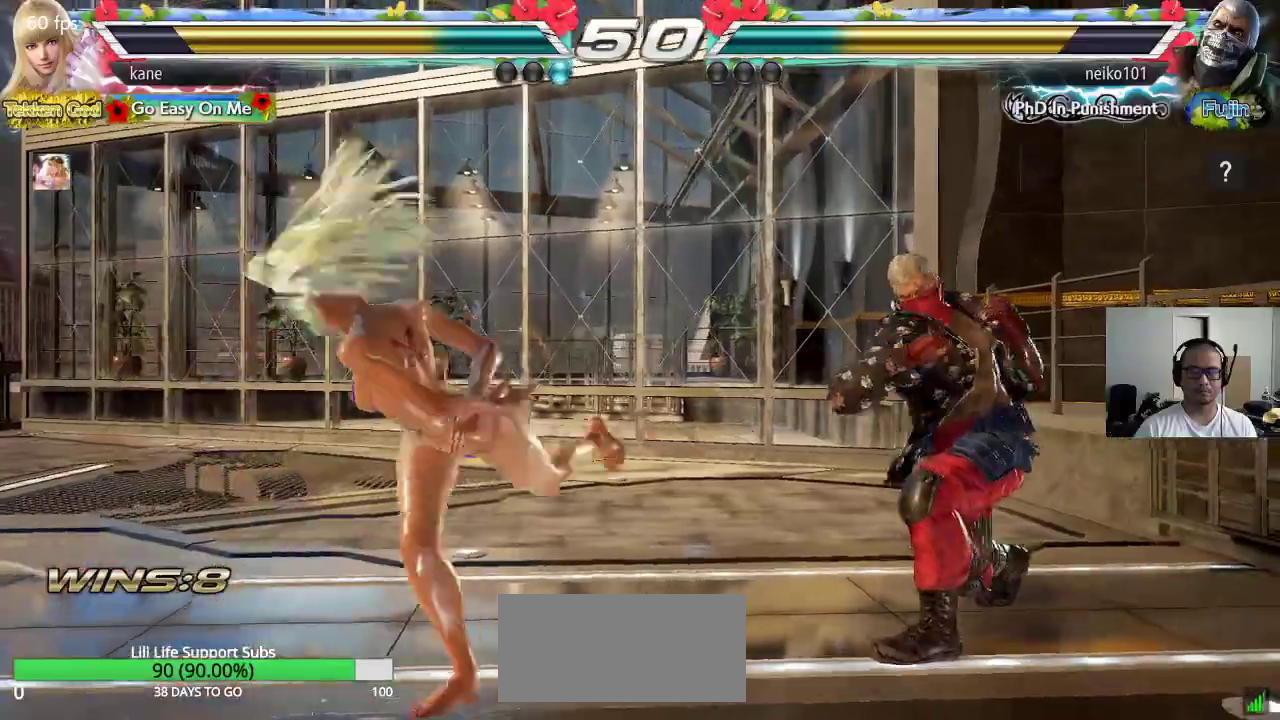
{"buttons": [], "left_stick": "center", "events": []}
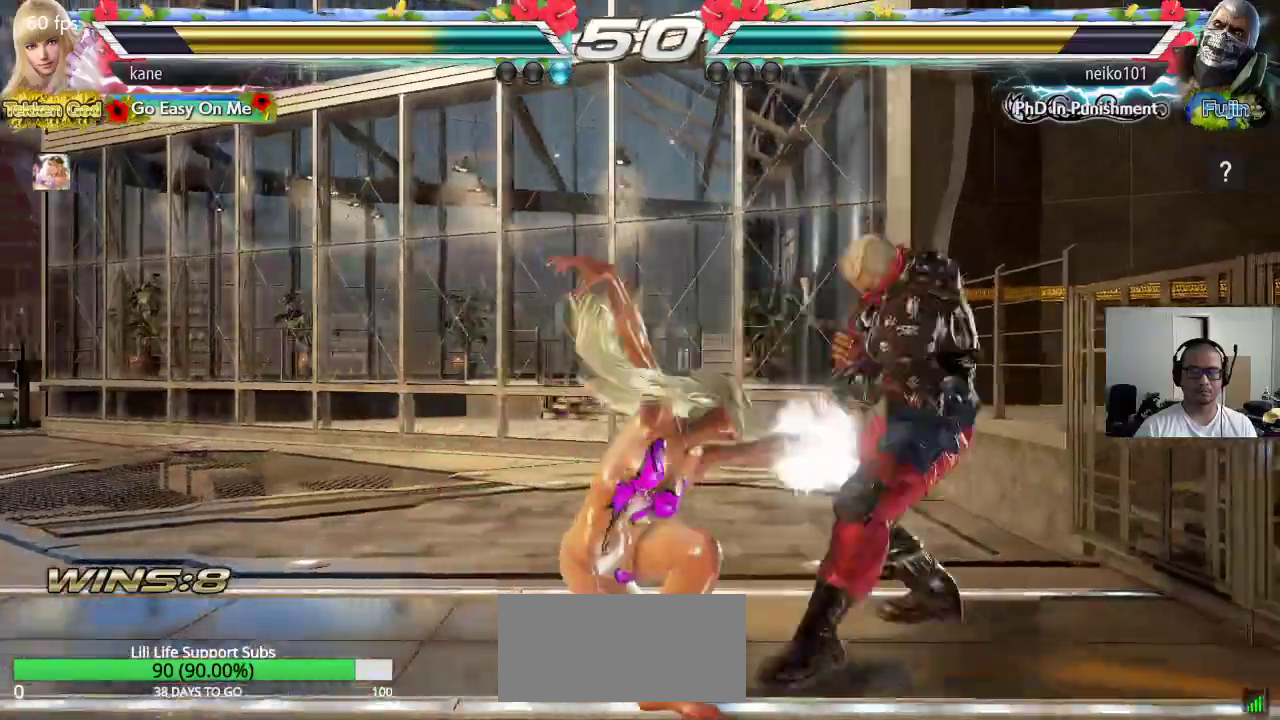
{"buttons": [], "left_stick": "left", "events": [[267, "left_stick", "left"]]}
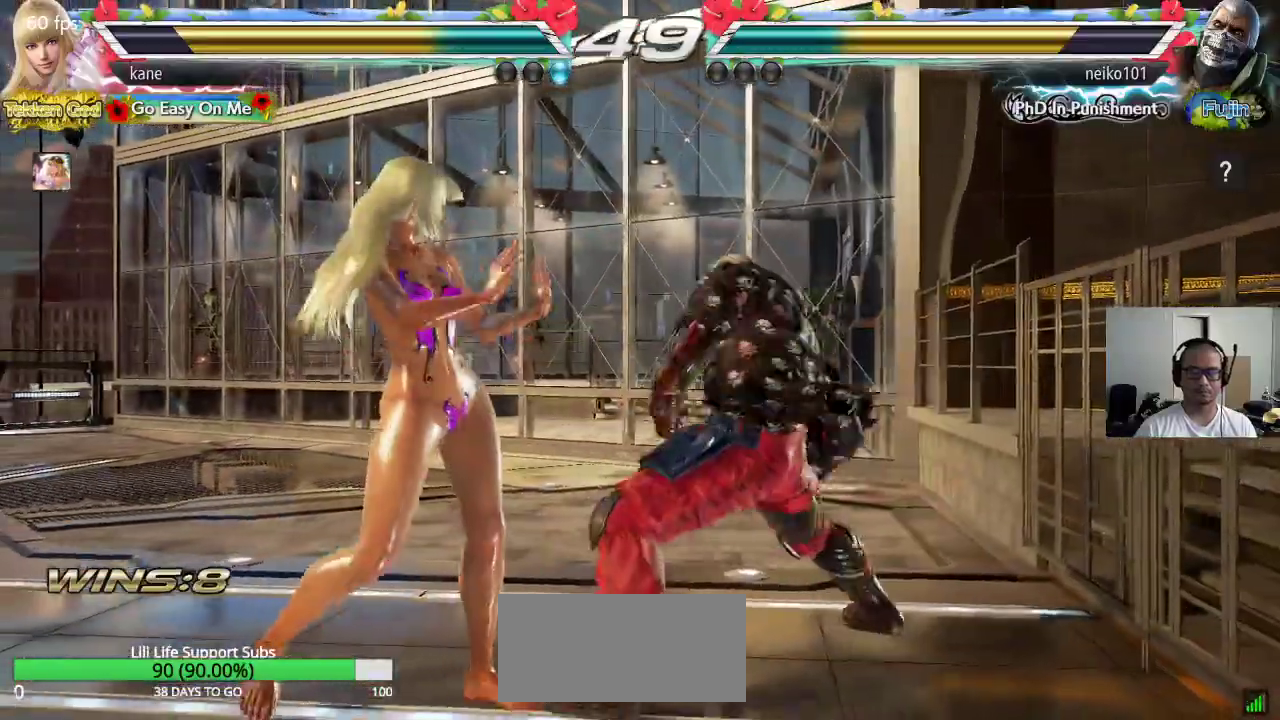
{"buttons": [], "left_stick": "center", "events": [[350, "left_stick", "center"], [433, "left_stick", "right"], [483, "left_stick", "center"]]}
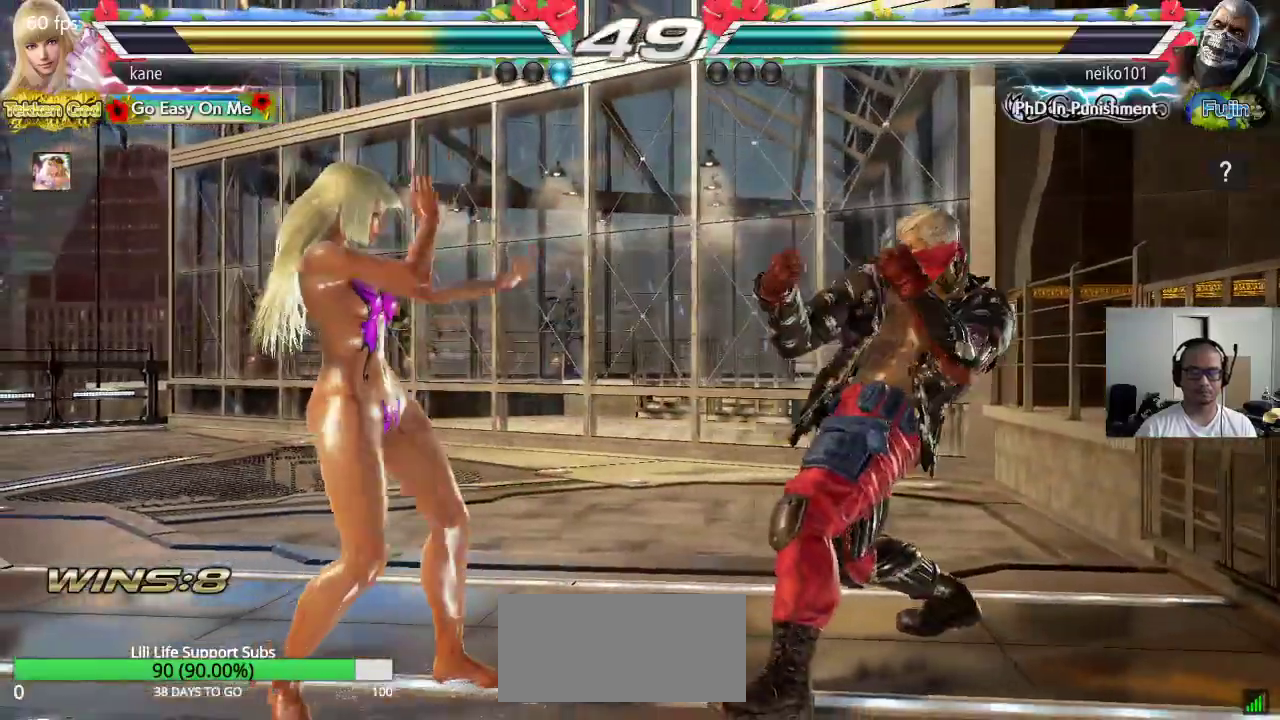
{"buttons": ["SQUARE"], "left_stick": "right", "events": [[50, "left_stick", "right"], [217, "left_stick", "left"], [283, "left_stick", "center"], [383, "left_stick", "right"], [417, "CIRCLE", "down"], [483, "CIRCLE", "up"], [483, "SQUARE", "down"]]}
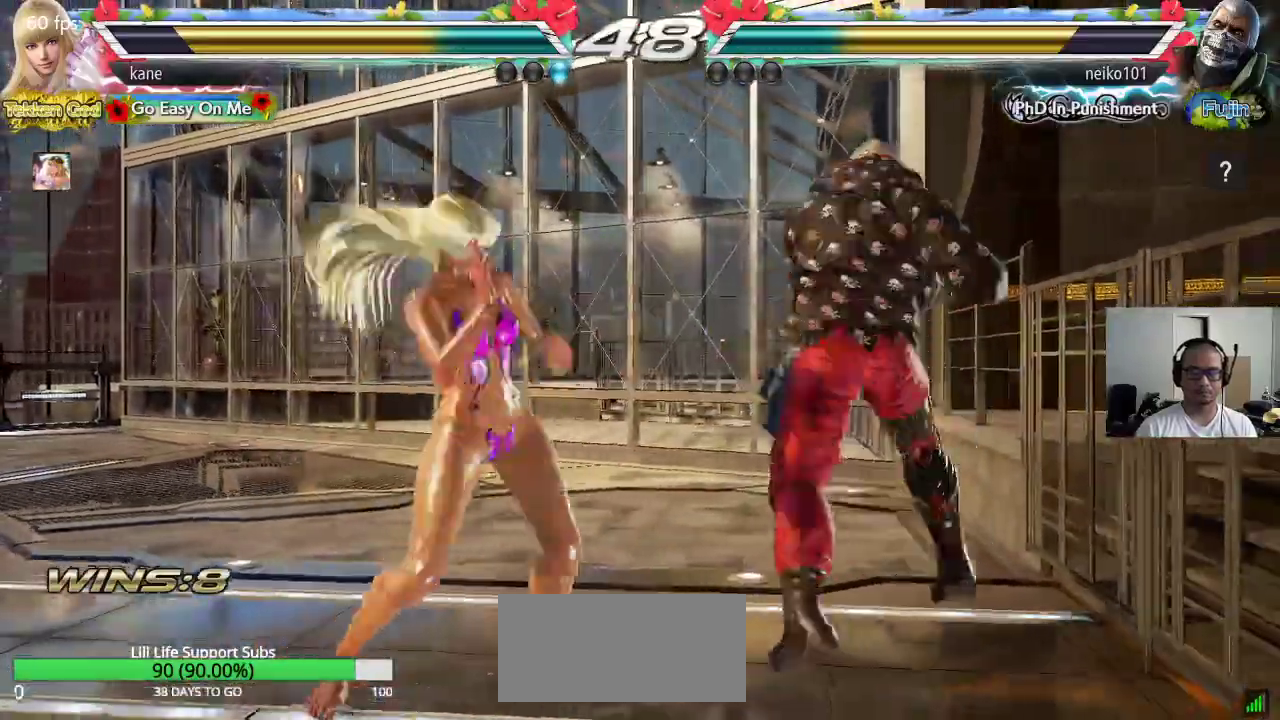
{"buttons": [], "left_stick": "center", "events": [[67, "TRIANGLE", "down"], [250, "SQUARE", "up"], [250, "TRIANGLE", "up"], [250, "left_stick", "center"]]}
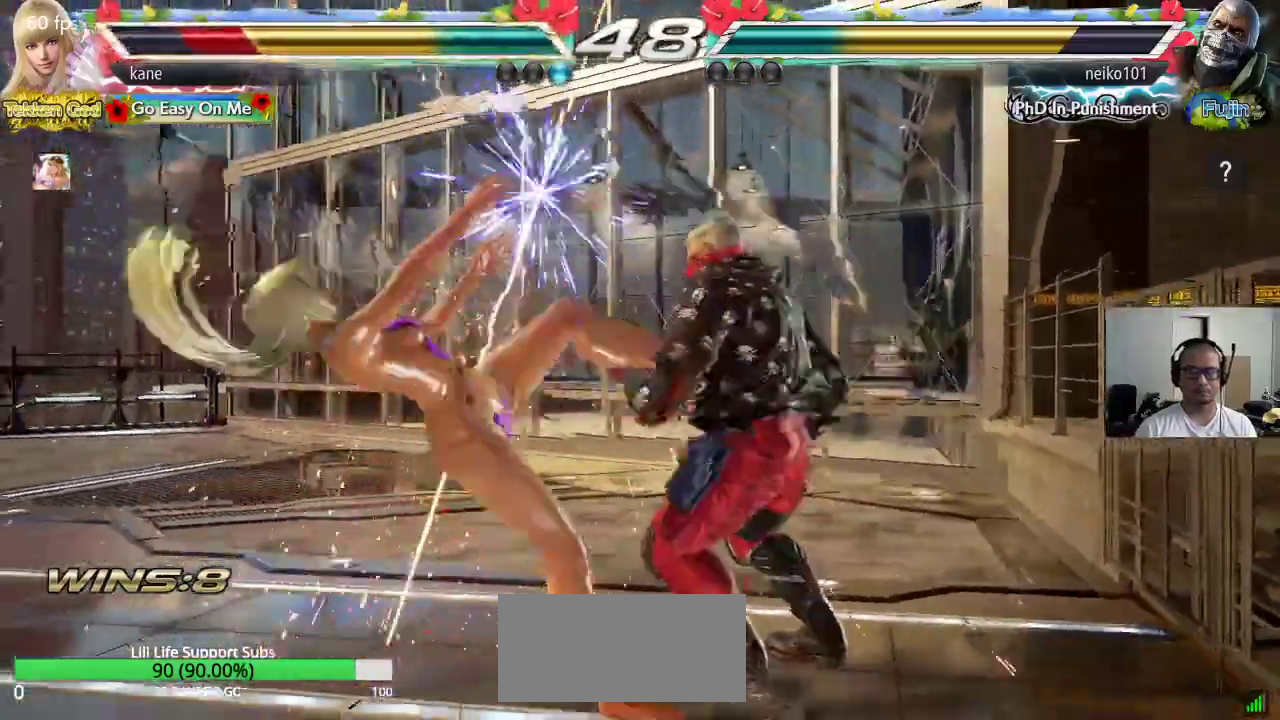
{"buttons": [], "left_stick": "center", "events": [[333, "SQUARE", "down"], [383, "TRIANGLE", "down"], [400, "SQUARE", "up"], [483, "TRIANGLE", "up"]]}
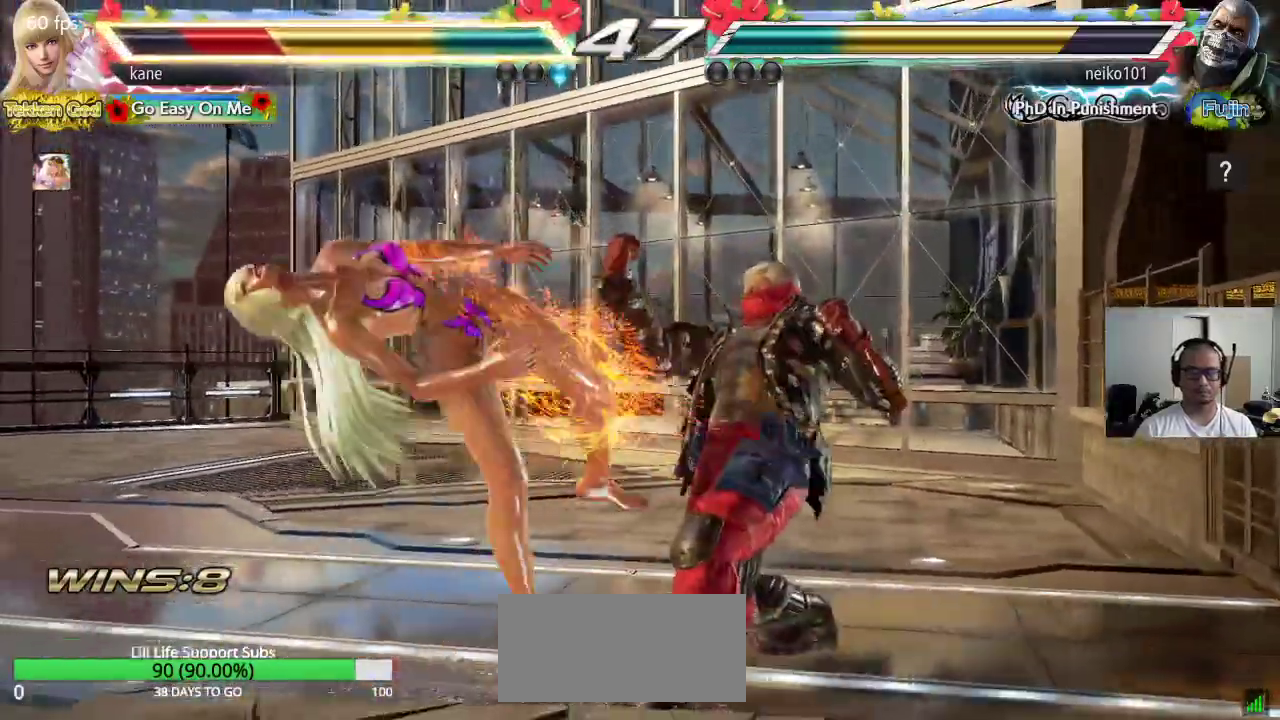
{"buttons": ["SQUARE", "TRIANGLE"], "left_stick": "center", "events": [[283, "SQUARE", "down"], [333, "TRIANGLE", "down"], [350, "SQUARE", "up"], [417, "TRIANGLE", "up"], [450, "SQUARE", "down"], [500, "TRIANGLE", "down"]]}
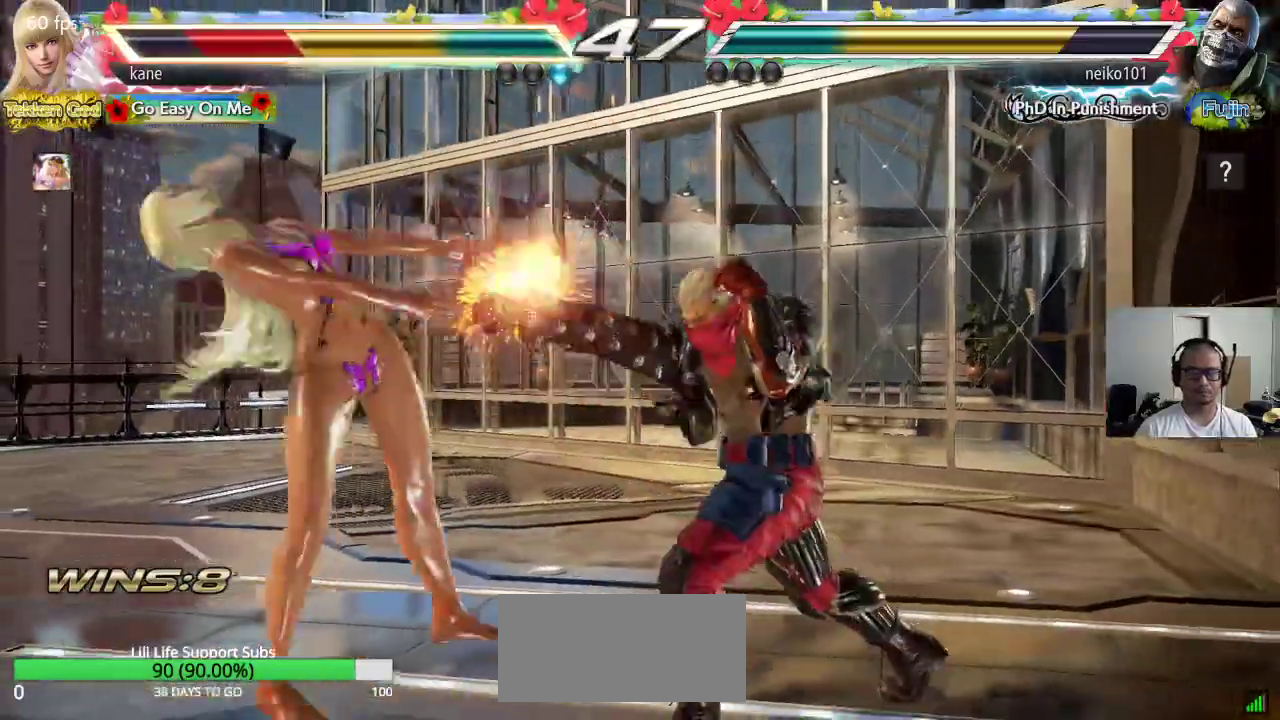
{"buttons": ["TRIANGLE"], "left_stick": "center", "events": [[33, "SQUARE", "up"], [133, "TRIANGLE", "up"], [417, "SQUARE", "down"], [483, "SQUARE", "up"], [483, "TRIANGLE", "down"]]}
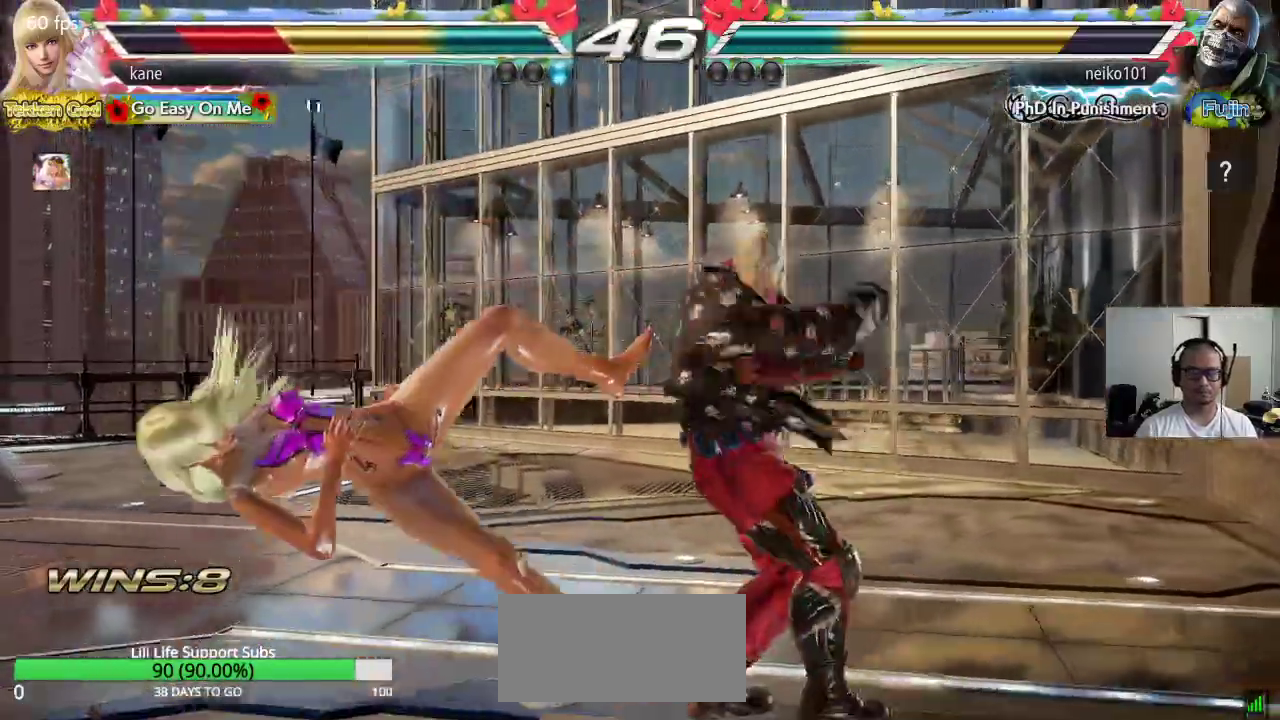
{"buttons": ["SQUARE"], "left_stick": "center", "events": [[50, "TRIANGLE", "up"], [83, "SQUARE", "down"], [150, "TRIANGLE", "down"], [167, "SQUARE", "up"], [233, "TRIANGLE", "up"], [283, "SQUARE", "down"], [333, "TRIANGLE", "down"], [350, "SQUARE", "up"], [417, "TRIANGLE", "up"], [450, "SQUARE", "down"]]}
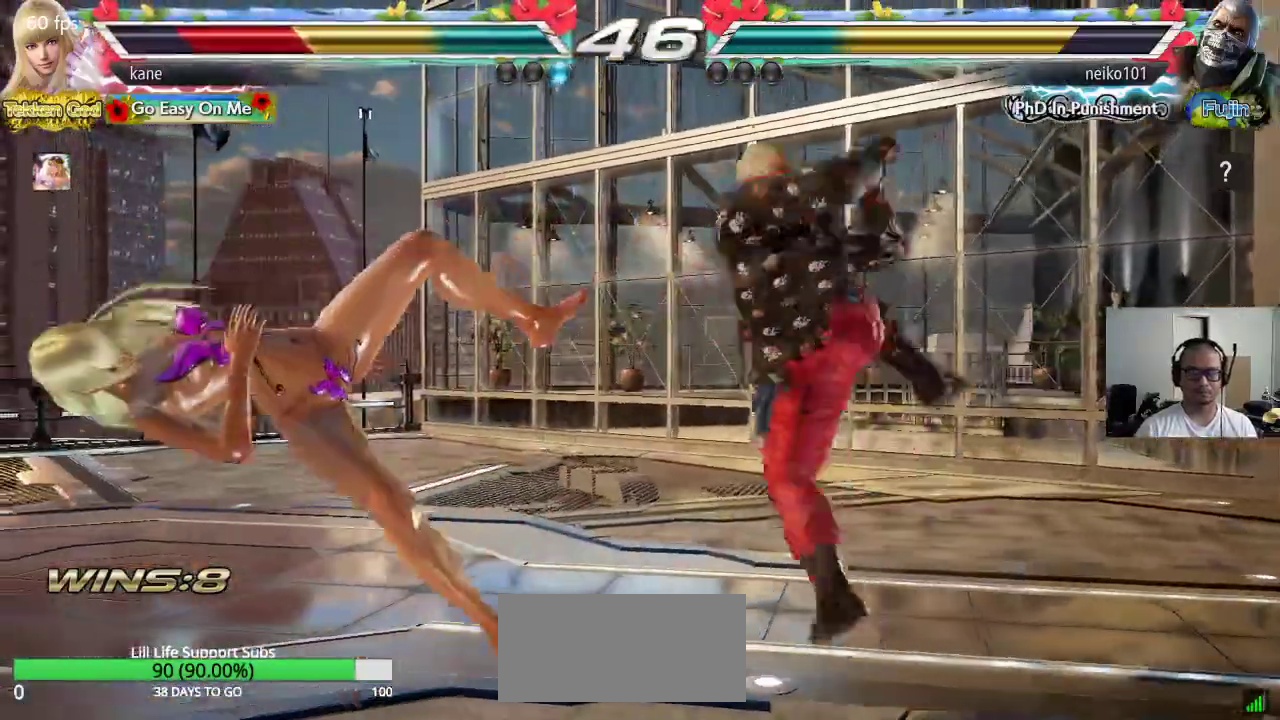
{"buttons": [], "left_stick": "center", "events": [[17, "TRIANGLE", "down"], [33, "SQUARE", "up"], [100, "TRIANGLE", "up"], [133, "SQUARE", "down"], [200, "TRIANGLE", "down"], [233, "SQUARE", "up"], [333, "TRIANGLE", "up"]]}
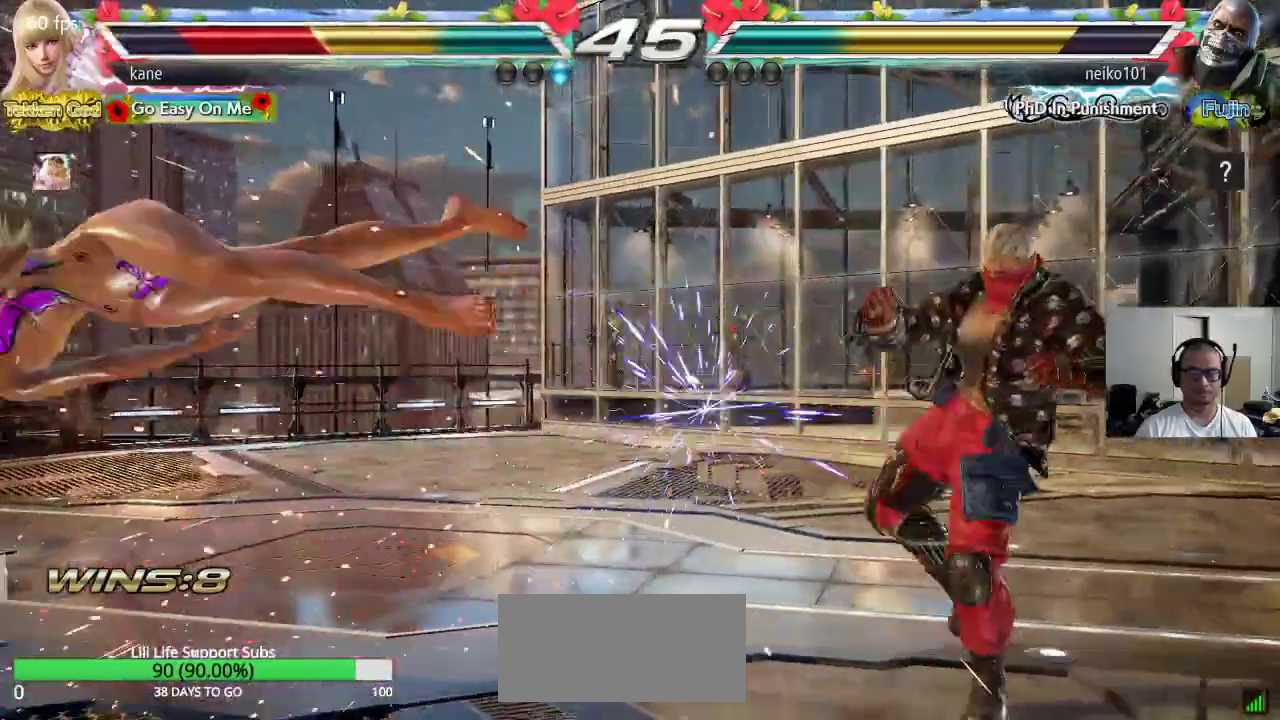
{"buttons": ["SQUARE"], "left_stick": "center", "events": [[167, "SQUARE", "down"], [200, "SQUARE", "up"], [233, "TRIANGLE", "down"], [300, "TRIANGLE", "up"], [333, "SQUARE", "down"], [383, "SQUARE", "up"], [383, "TRIANGLE", "down"], [467, "TRIANGLE", "up"], [500, "SQUARE", "down"]]}
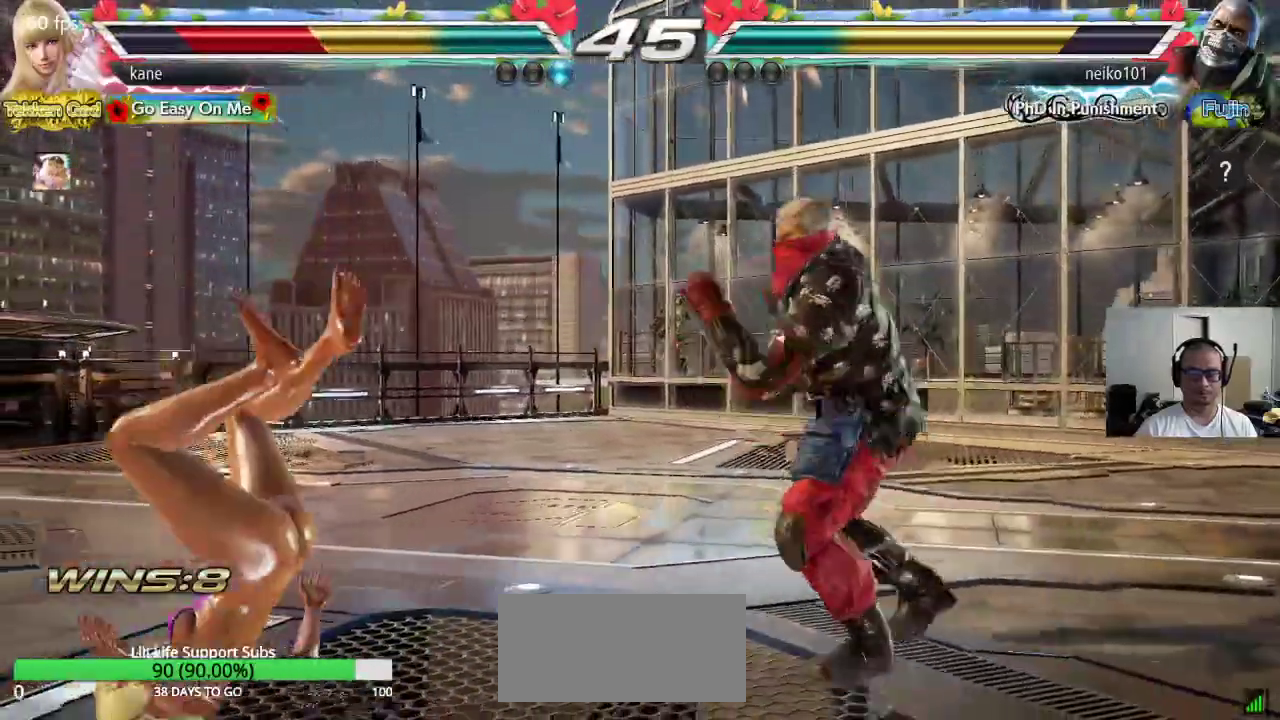
{"buttons": [], "left_stick": "center", "events": [[67, "TRIANGLE", "down"], [83, "SQUARE", "up"], [150, "TRIANGLE", "up"], [183, "SQUARE", "down"], [250, "TRIANGLE", "down"], [267, "SQUARE", "up"], [333, "TRIANGLE", "up"], [367, "SQUARE", "down"], [417, "TRIANGLE", "down"], [450, "SQUARE", "up"], [500, "TRIANGLE", "up"]]}
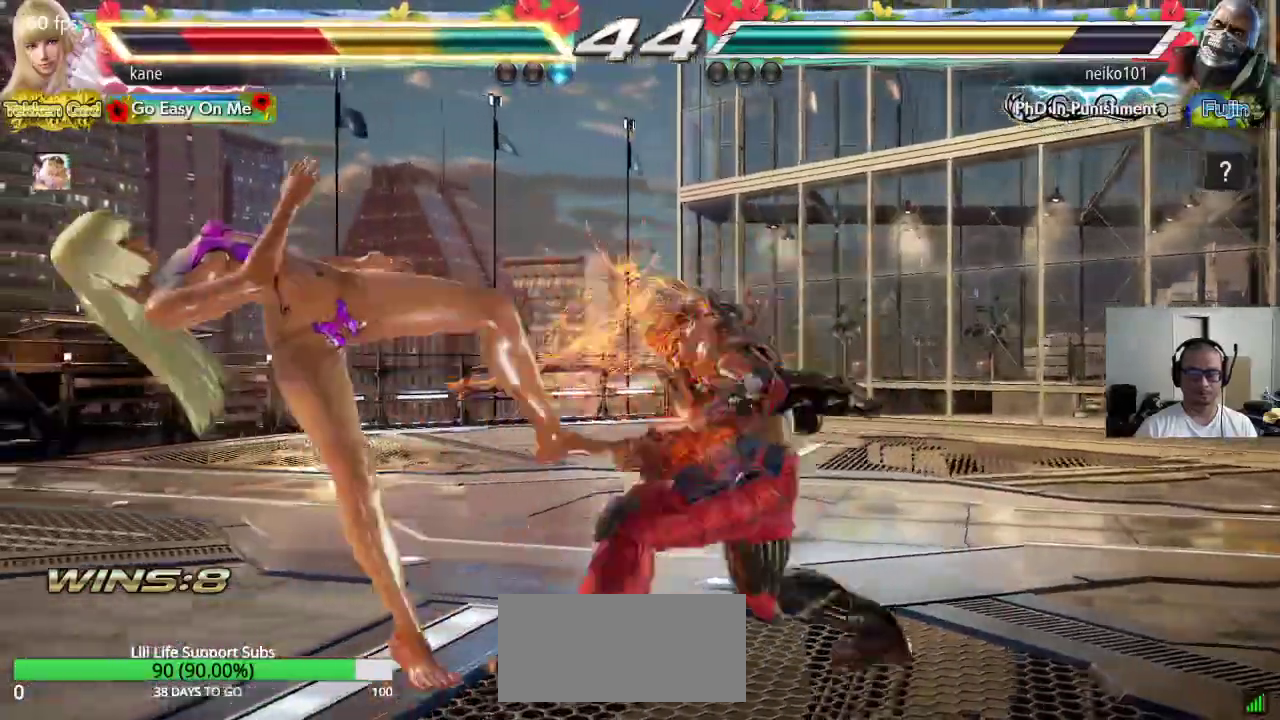
{"buttons": ["TRIANGLE"], "left_stick": "center", "events": [[50, "SQUARE", "down"], [100, "TRIANGLE", "down"], [117, "SQUARE", "up"], [167, "TRIANGLE", "up"], [200, "SQUARE", "down"], [267, "TRIANGLE", "down"], [283, "SQUARE", "up"], [367, "TRIANGLE", "up"], [383, "SQUARE", "down"], [433, "TRIANGLE", "down"], [467, "SQUARE", "up"]]}
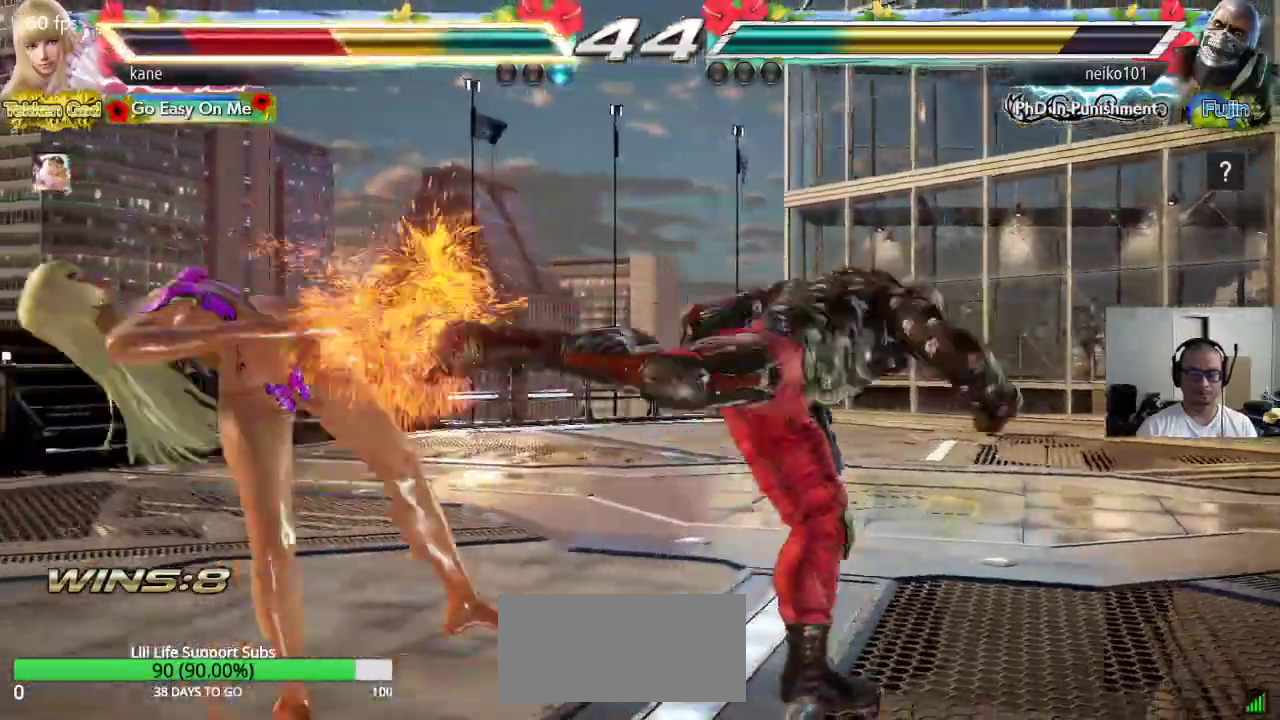
{"buttons": ["TRIANGLE"], "left_stick": "center", "events": [[17, "TRIANGLE", "up"], [67, "SQUARE", "down"], [117, "TRIANGLE", "down"], [133, "SQUARE", "up"], [200, "TRIANGLE", "up"], [233, "SQUARE", "down"], [300, "SQUARE", "up"], [300, "TRIANGLE", "down"], [367, "TRIANGLE", "up"], [400, "SQUARE", "down"], [450, "TRIANGLE", "down"], [500, "SQUARE", "up"]]}
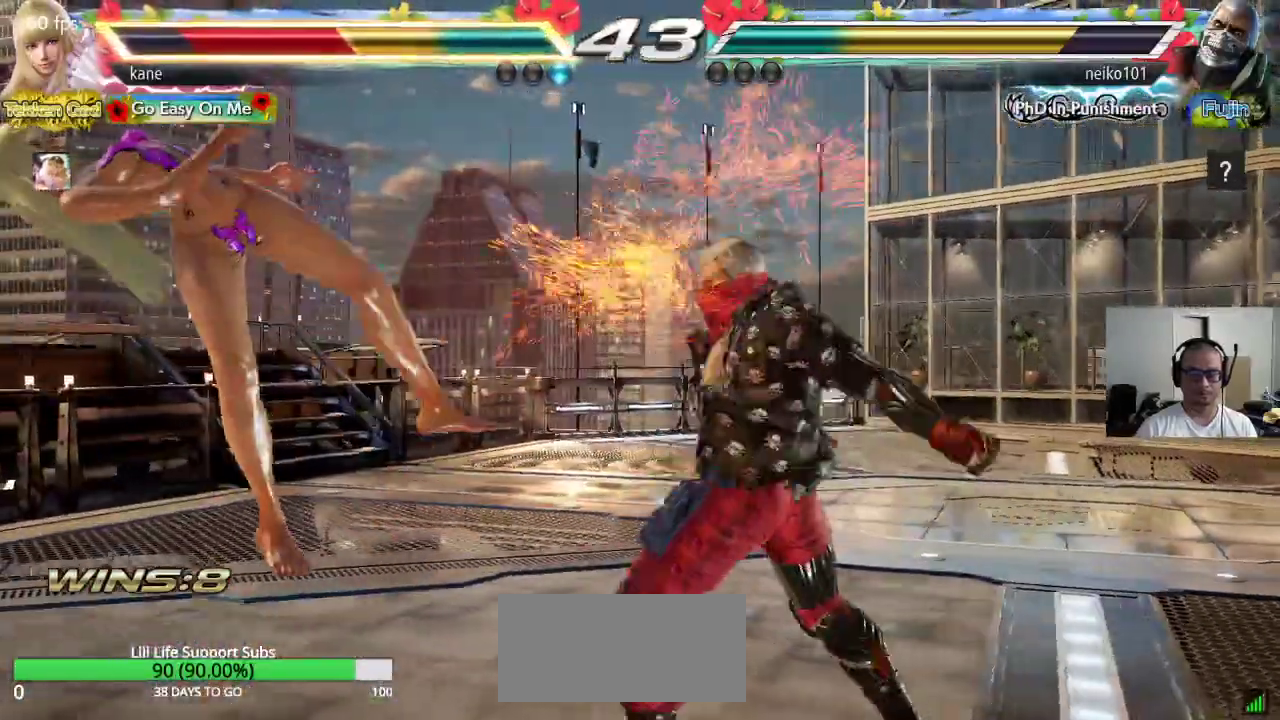
{"buttons": [], "left_stick": "center", "events": [[67, "TRIANGLE", "up"]]}
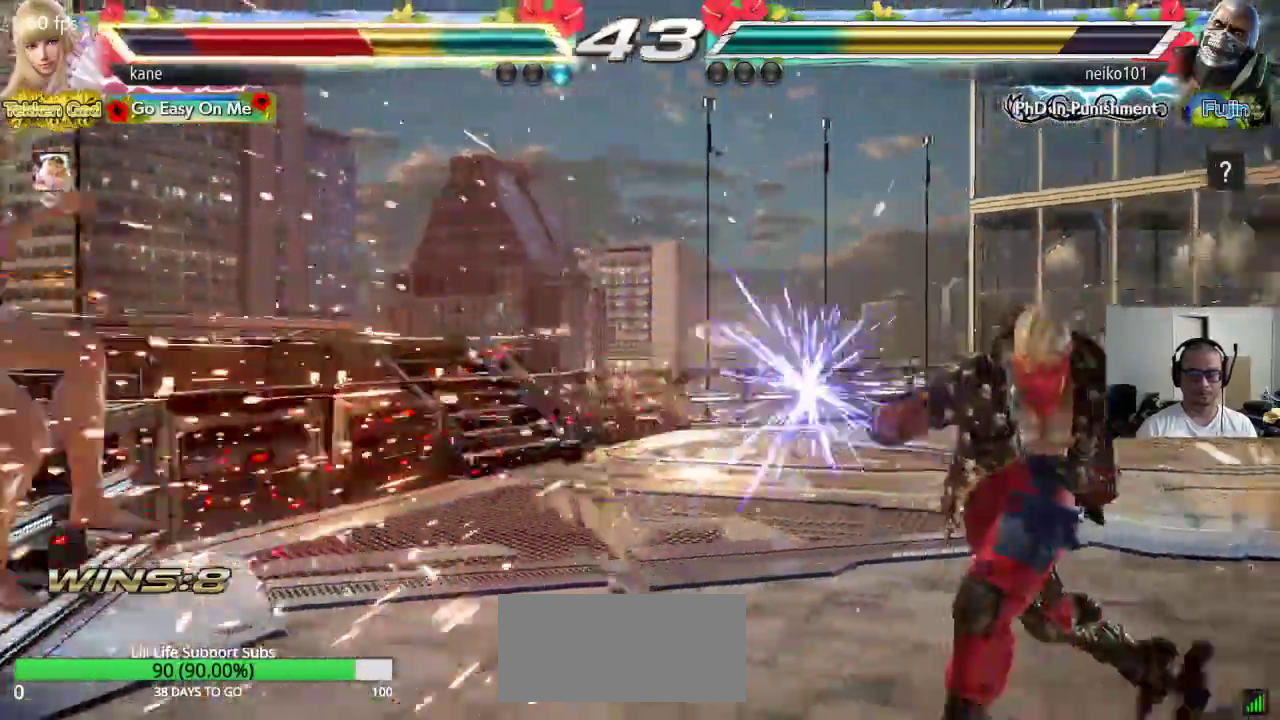
{"buttons": [], "left_stick": "center", "events": []}
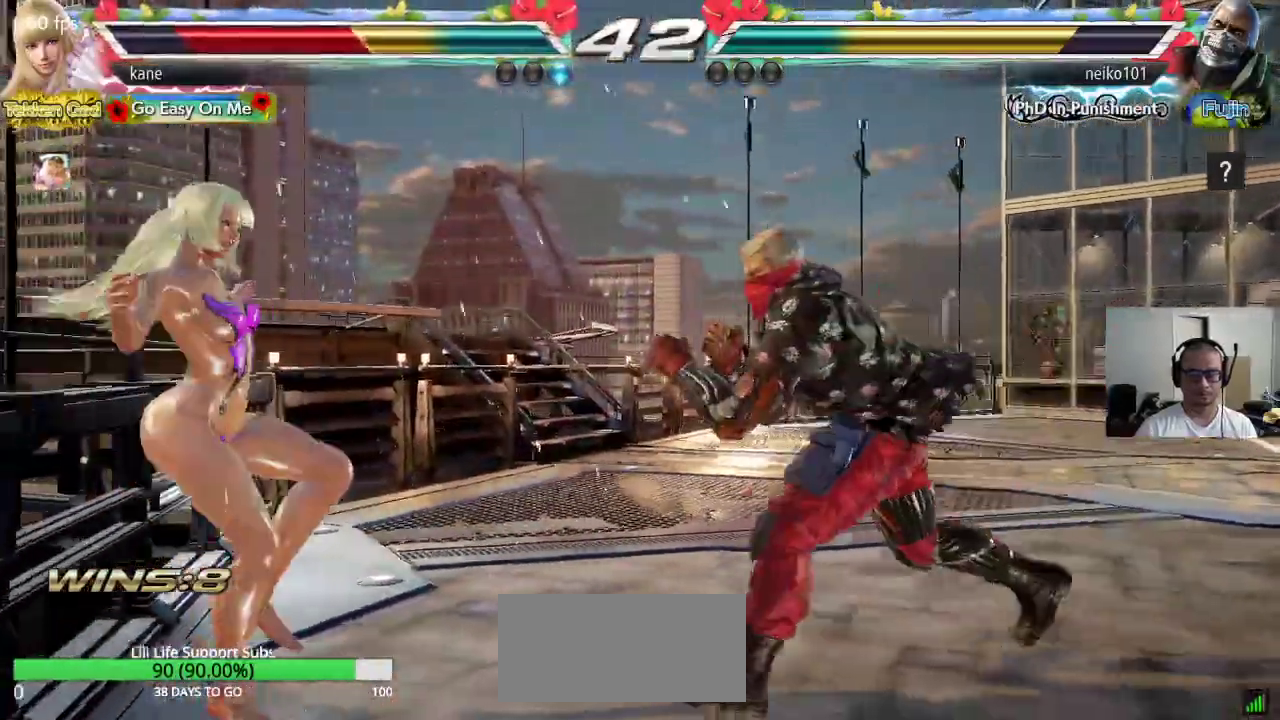
{"buttons": [], "left_stick": "center", "events": [[350, "SQUARE", "down"], [400, "SQUARE", "up"], [417, "TRIANGLE", "down"], [483, "TRIANGLE", "up"]]}
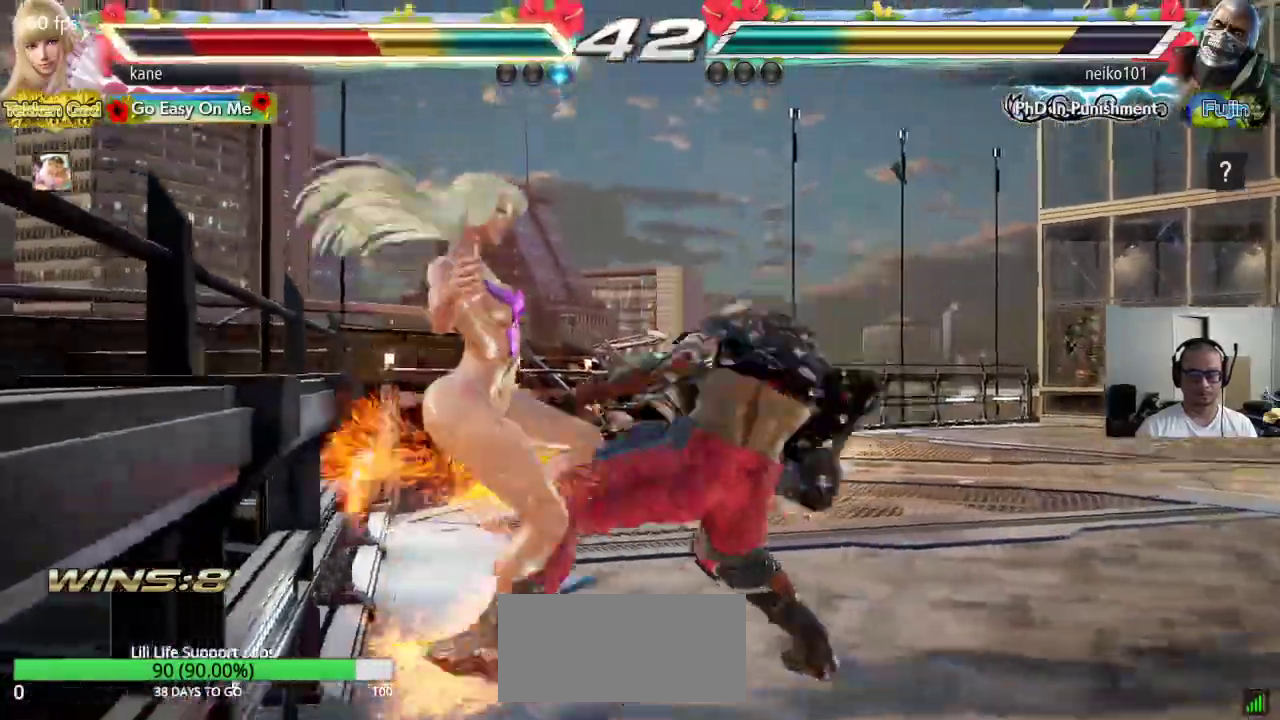
{"buttons": [], "left_stick": "center", "events": [[17, "SQUARE", "down"], [33, "SQUARE", "up"], [150, "SQUARE", "down"], [217, "SQUARE", "up"]]}
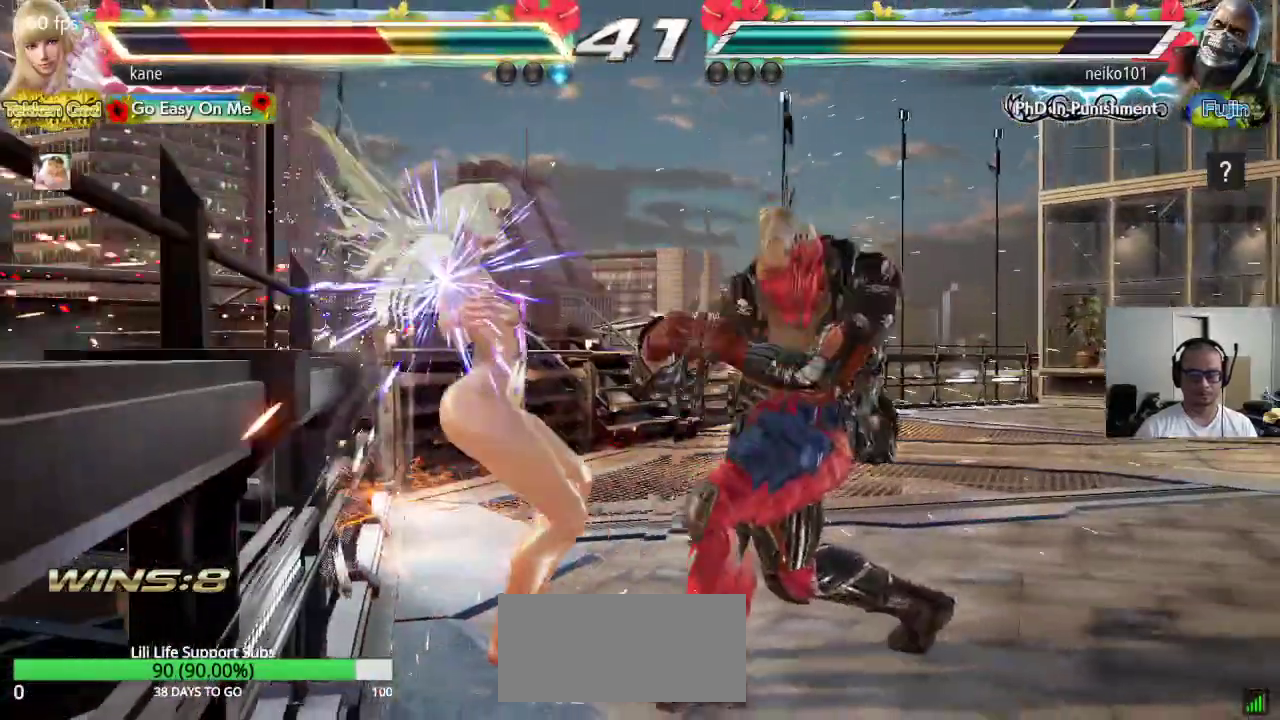
{"buttons": [], "left_stick": "center", "events": []}
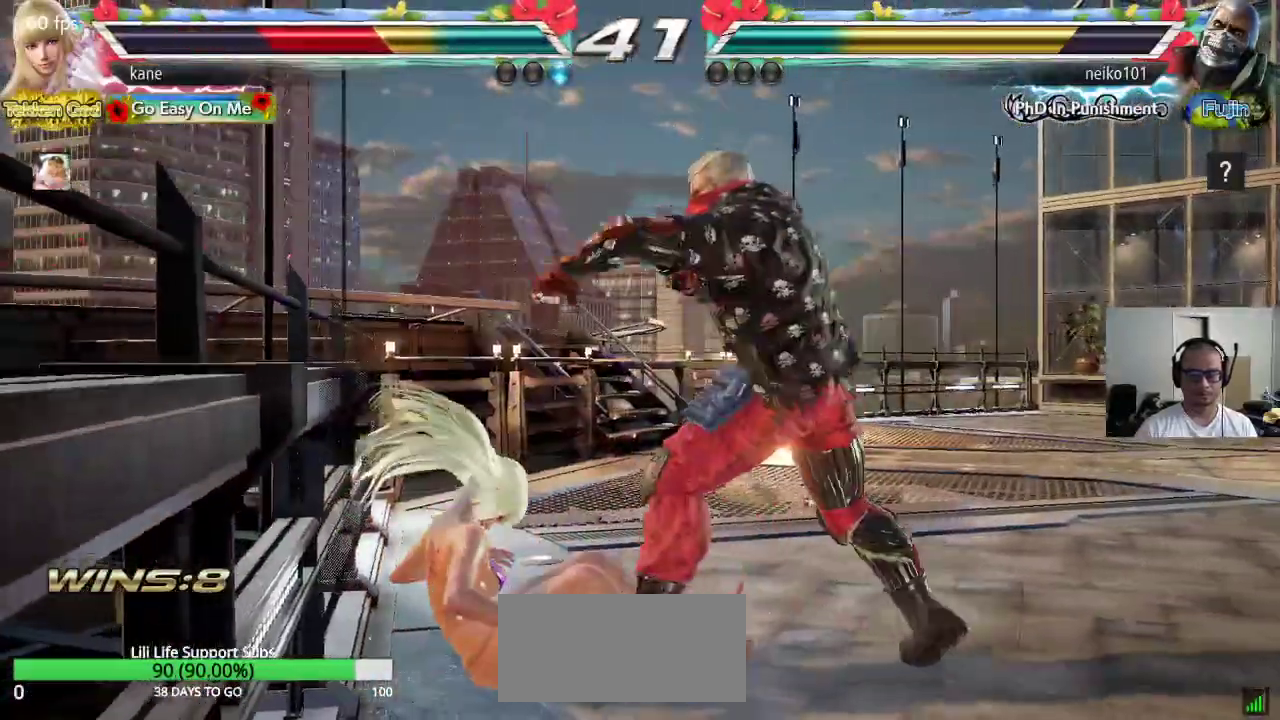
{"buttons": [], "left_stick": "center", "events": [[50, "SQUARE", "down"], [117, "TRIANGLE", "down"], [133, "SQUARE", "up"], [233, "TRIANGLE", "up"]]}
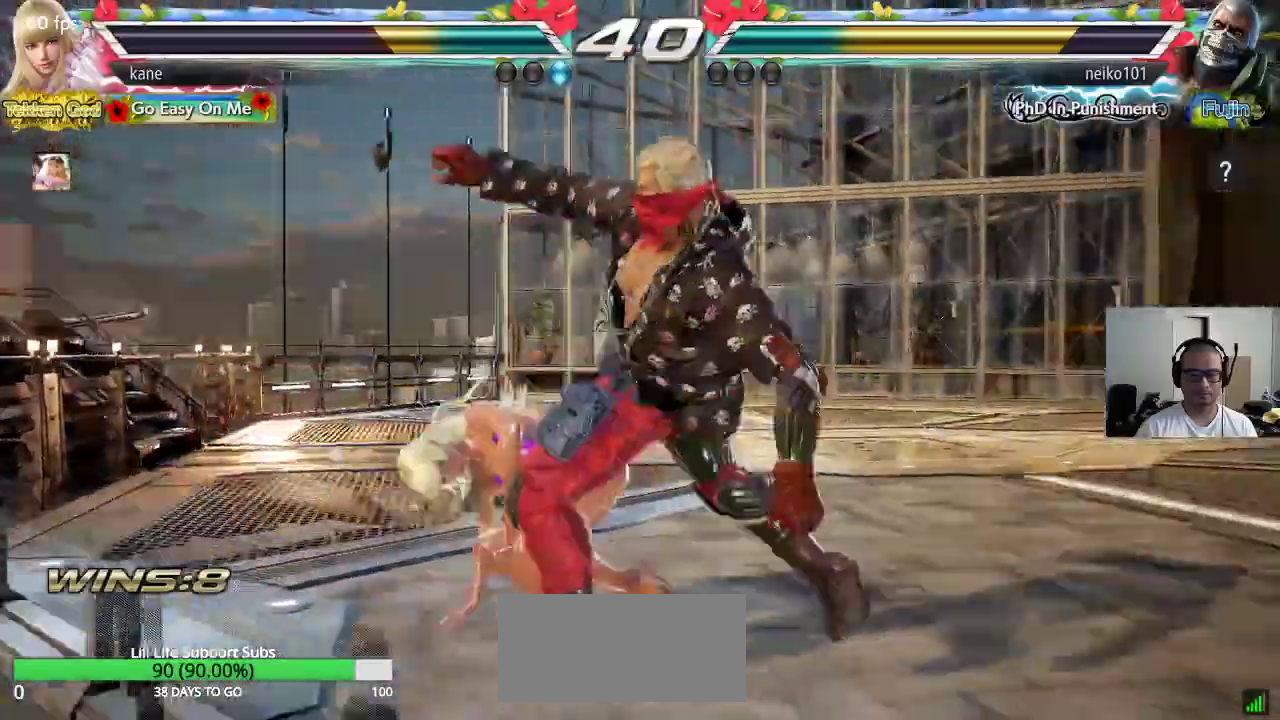
{"buttons": [], "left_stick": "left", "events": [[33, "TRIANGLE", "down"], [67, "TRIANGLE", "up"], [117, "TRIANGLE", "down"], [267, "TRIANGLE", "up"], [433, "left_stick", "left"]]}